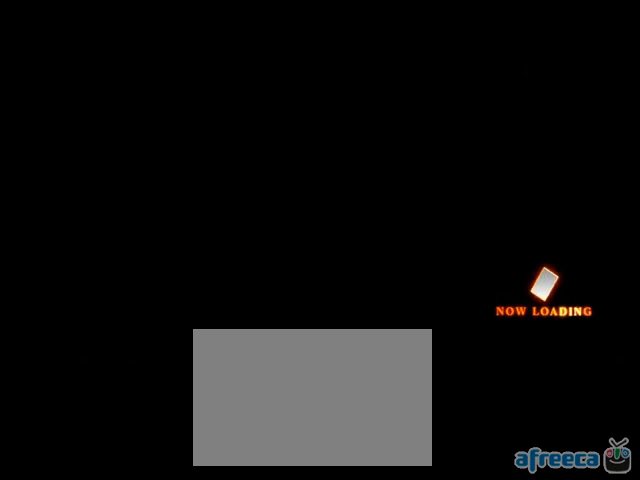
Gameplay with a controller (PlayStation layout); each line is a JSON object with the inputs held at the frame after it (dt_ms = milliseconds from this image to that frame). "events" lists button and stick changes between this image and that frame as [ms after this image, input, new state], when the widget could be followed in between. Not read: CROSS L3 R2 R3.
{"dt_ms": 476, "buttons": [], "left_stick": "down", "events": [[286, "left_stick", "down"]]}
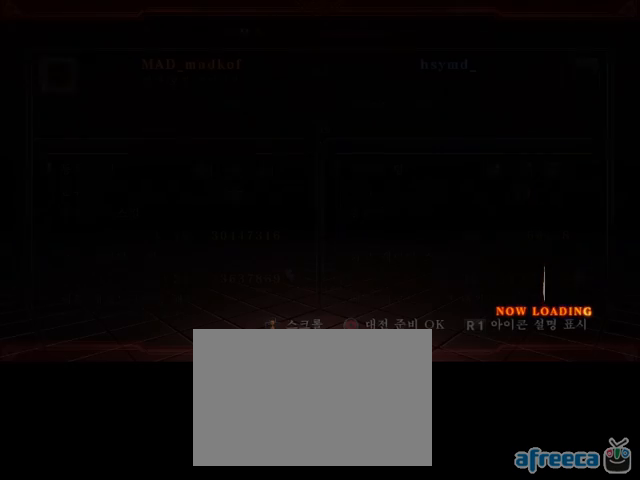
{"dt_ms": 524, "buttons": [], "left_stick": "down"}
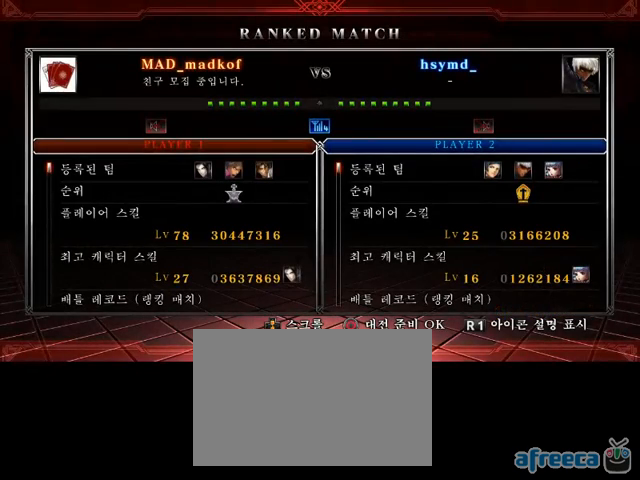
{"dt_ms": 1000, "buttons": [], "left_stick": "down"}
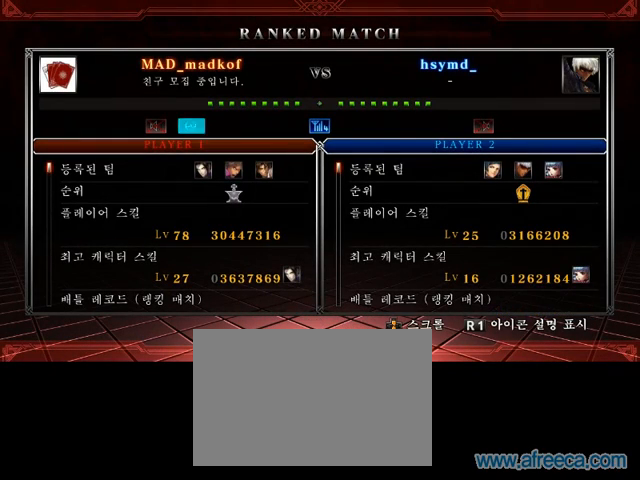
{"dt_ms": 476, "buttons": [], "left_stick": "down"}
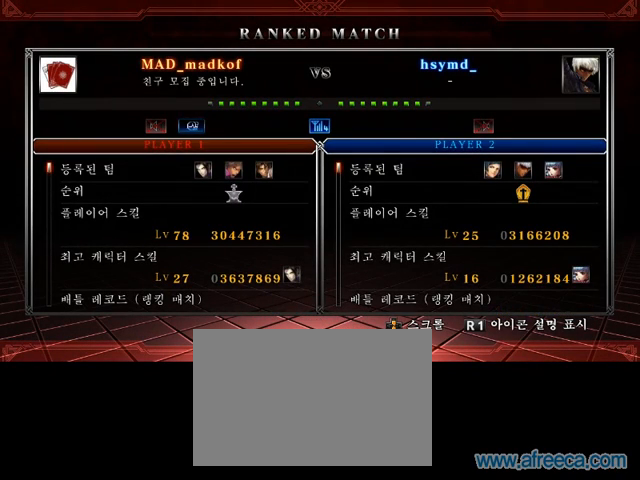
{"dt_ms": 524, "buttons": [], "left_stick": "down", "events": []}
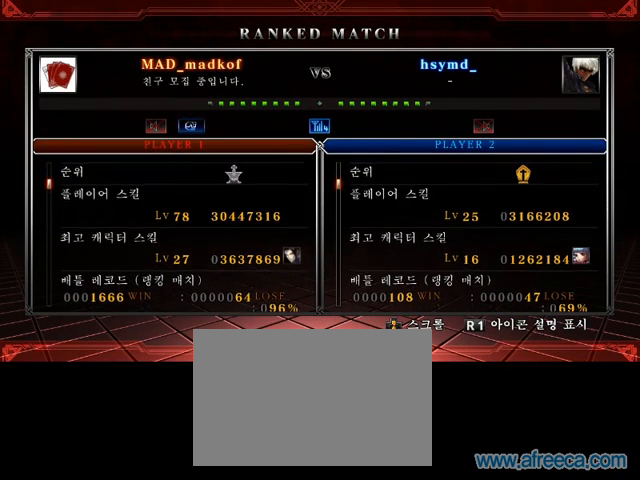
{"dt_ms": 476, "buttons": [], "left_stick": "down", "events": []}
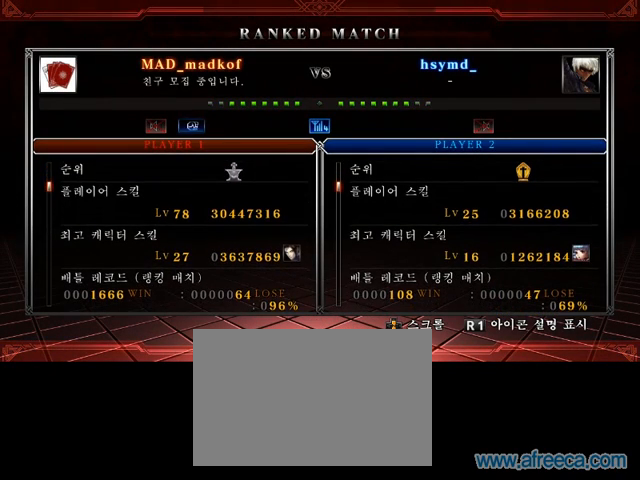
{"dt_ms": 524, "buttons": [], "left_stick": "down", "events": []}
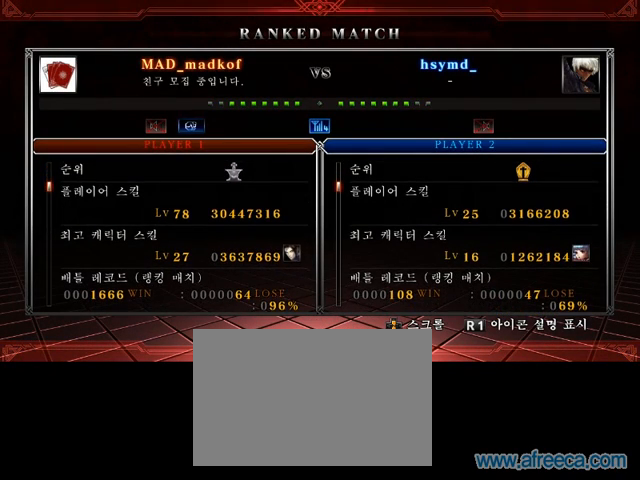
{"dt_ms": 476, "buttons": [], "left_stick": "down", "events": []}
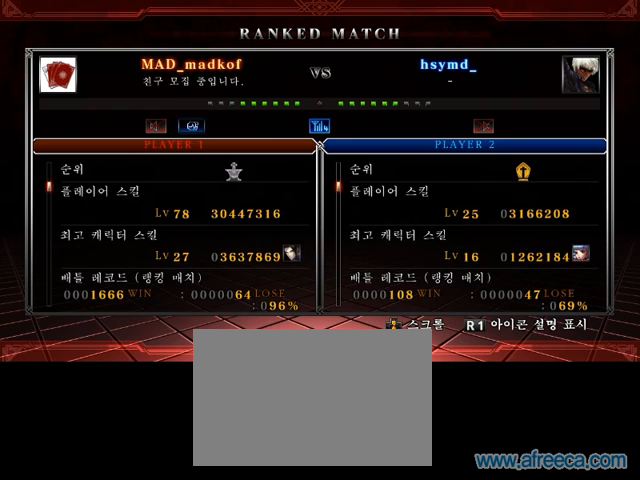
{"dt_ms": 524, "buttons": [], "left_stick": "down", "events": []}
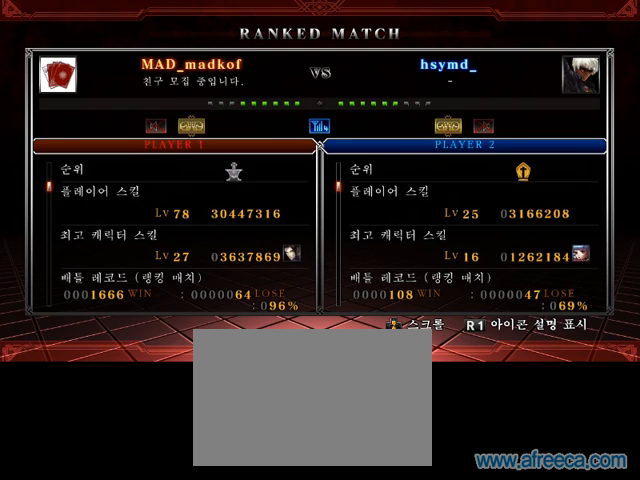
{"dt_ms": 476, "buttons": [], "left_stick": "down", "events": []}
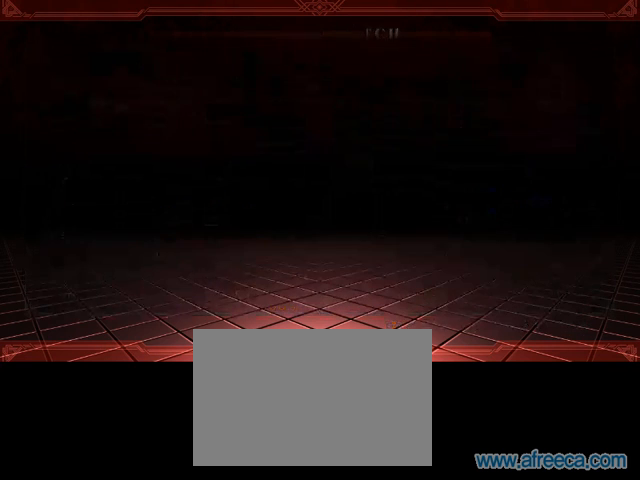
{"dt_ms": 524, "buttons": [], "left_stick": "down", "events": []}
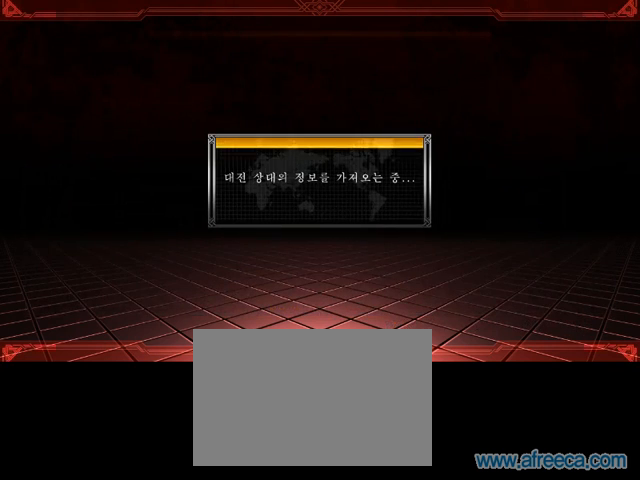
{"dt_ms": 476, "buttons": [], "left_stick": "down", "events": []}
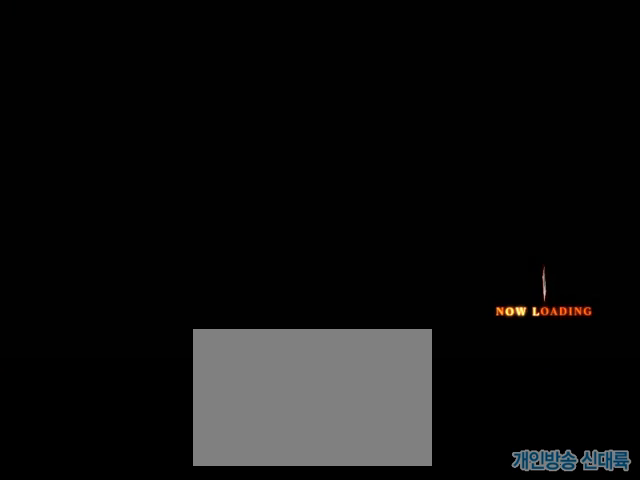
{"dt_ms": 524, "buttons": [], "left_stick": "down", "events": []}
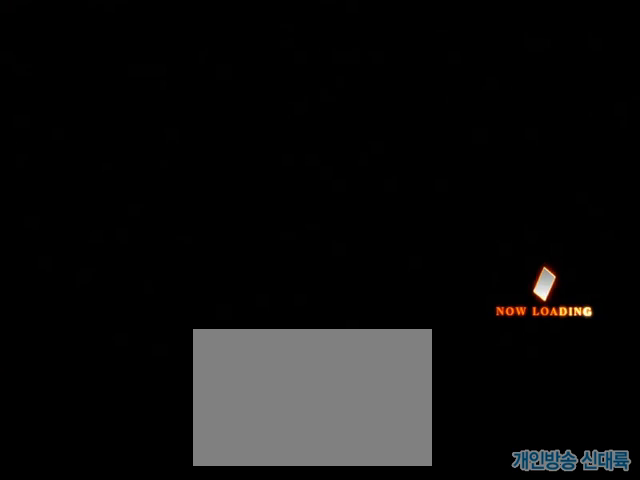
{"dt_ms": 476, "buttons": [], "left_stick": "down", "events": []}
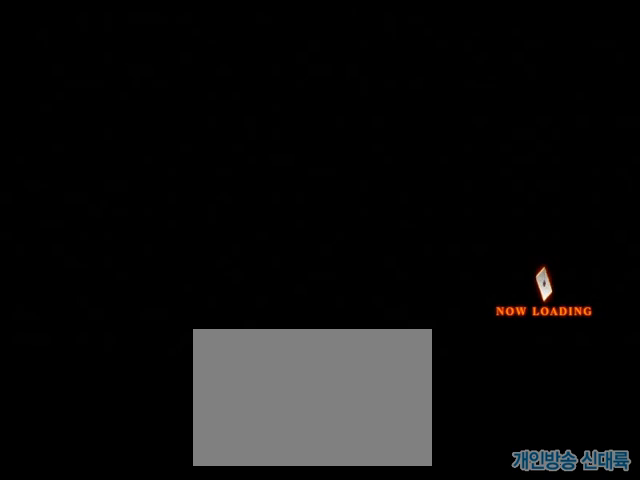
{"dt_ms": 524, "buttons": [], "left_stick": "down", "events": []}
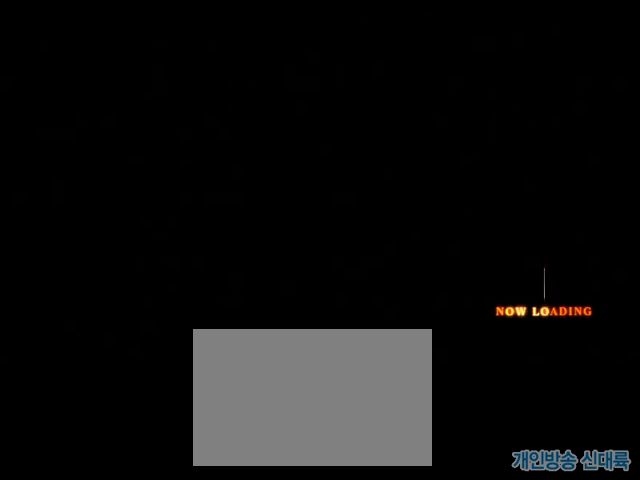
{"dt_ms": 476, "buttons": [], "left_stick": "down", "events": []}
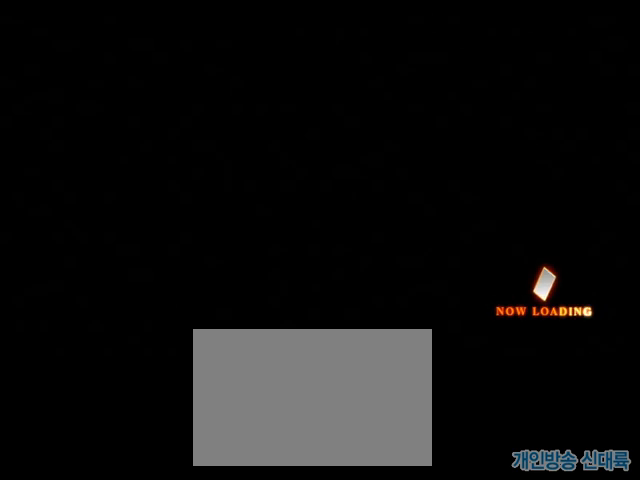
{"dt_ms": 524, "buttons": [], "left_stick": "down", "events": []}
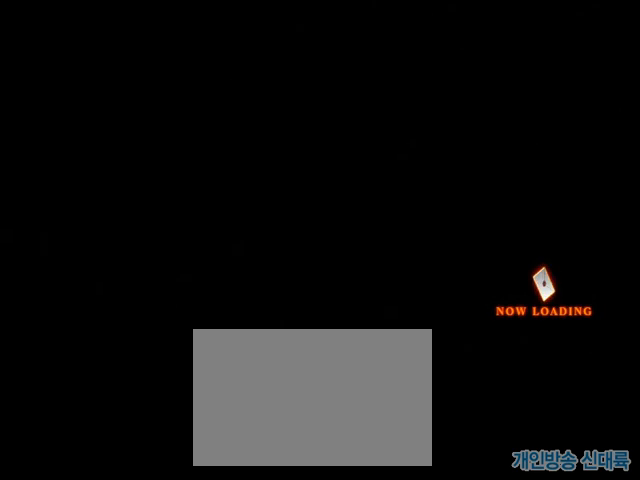
{"dt_ms": 476, "buttons": [], "left_stick": "down", "events": []}
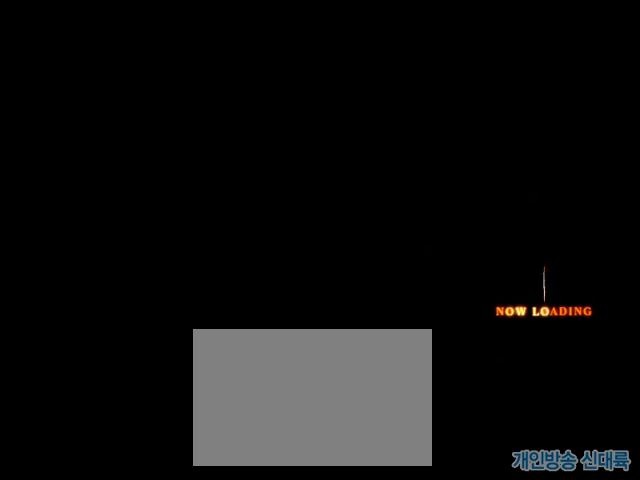
{"dt_ms": 524, "buttons": [], "left_stick": "center", "events": [[143, "left_stick", "center"]]}